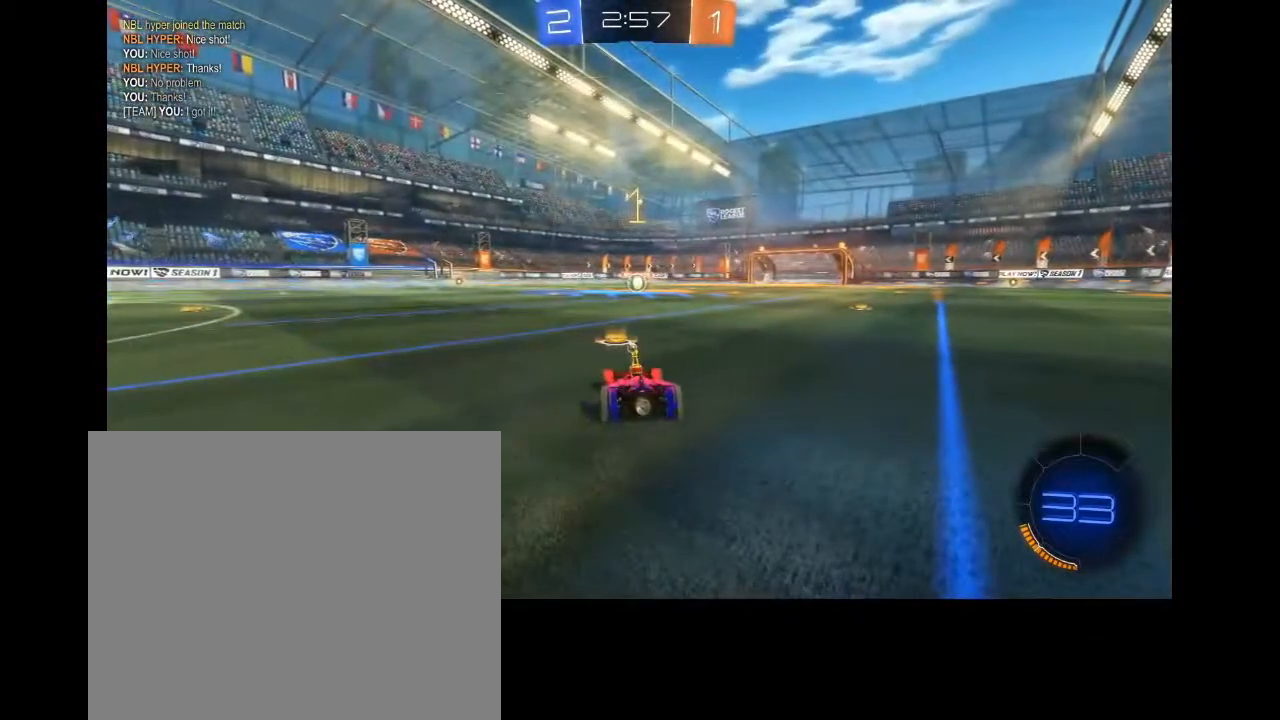
Gameplay with a controller (PlayStation layout); each line is a JSON object with the inputs held at the frame after it (dt_ms = milliseconds from this image to that frame). "events" lists button and stick changes between this image and that frame as [ms after this image, input, new state], when the widget could be followed in between.
{"dt_ms": 500, "buttons": ["CIRCLE", "R2"], "left_stick": "center", "right_stick": "center", "events": [[400, "left_stick", "up-right"], [500, "left_stick", "center"]]}
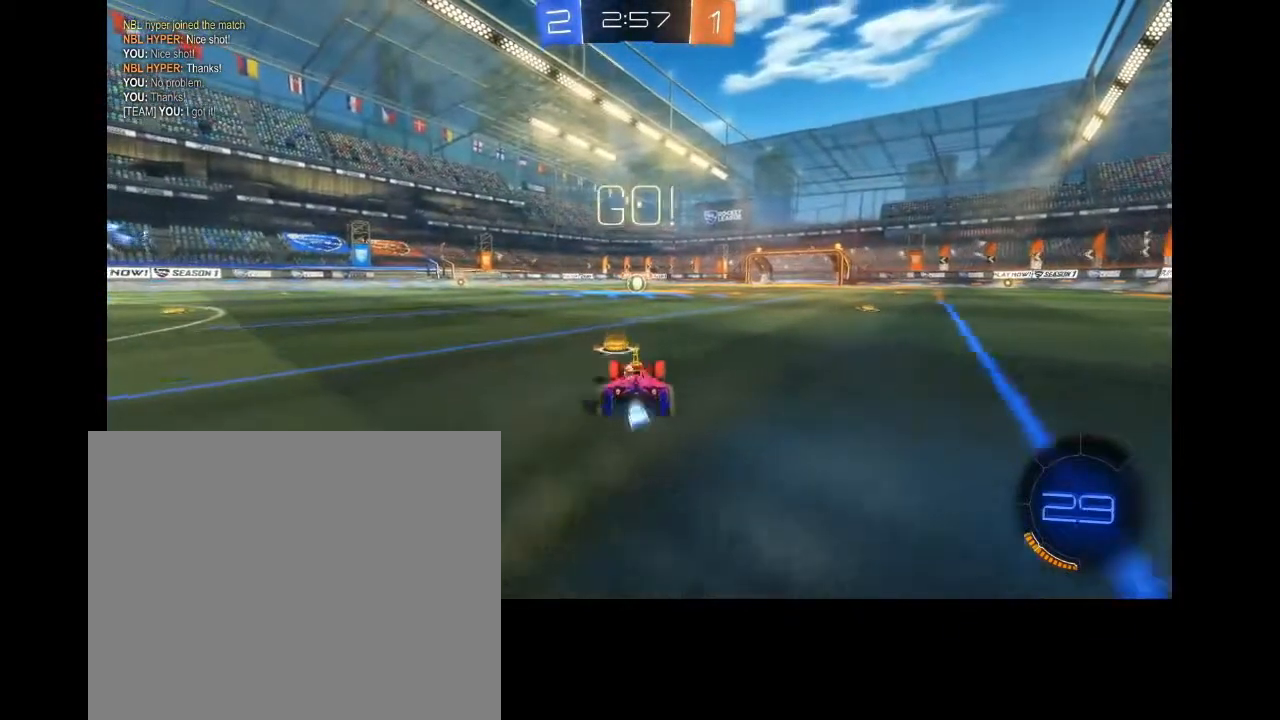
{"dt_ms": 500, "buttons": ["CROSS", "CIRCLE", "R2"], "left_stick": "center", "right_stick": "center", "events": [[200, "left_stick", "left"], [267, "left_stick", "center"], [500, "CROSS", "down"]]}
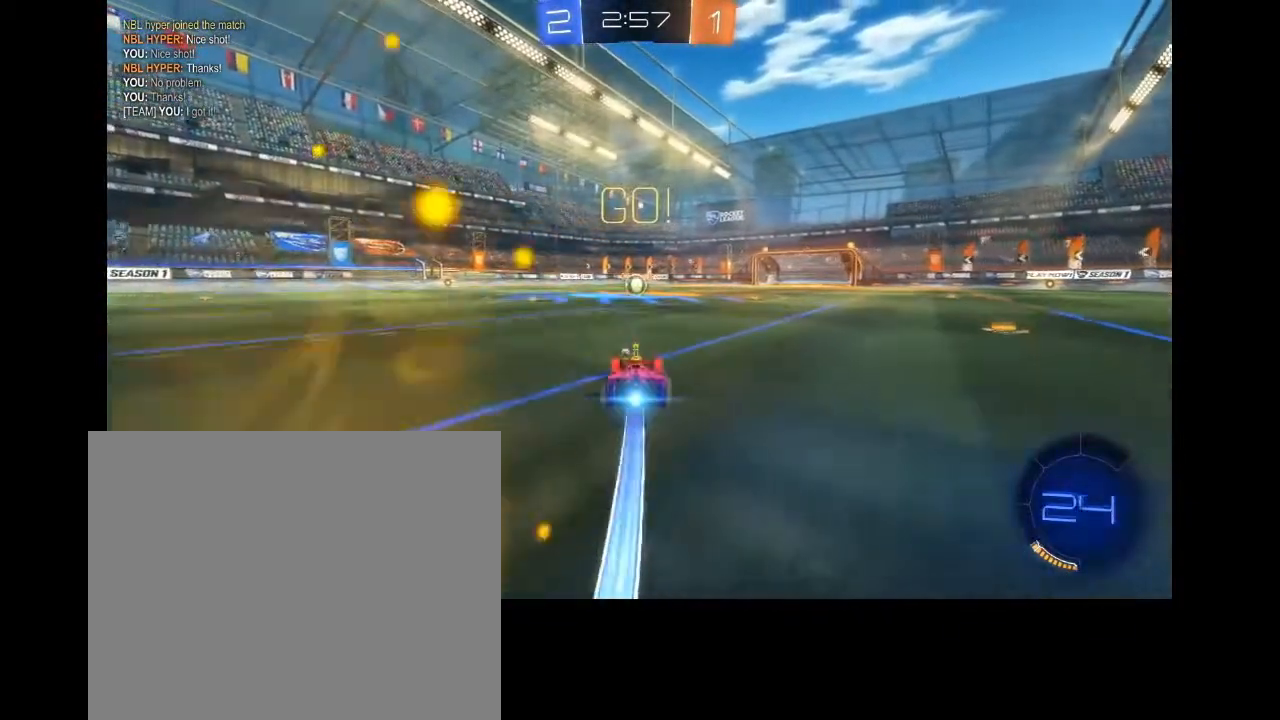
{"dt_ms": 500, "buttons": ["CIRCLE", "R2"], "left_stick": "center", "right_stick": "center", "events": [[133, "CROSS", "up"], [300, "left_stick", "left"], [400, "left_stick", "center"]]}
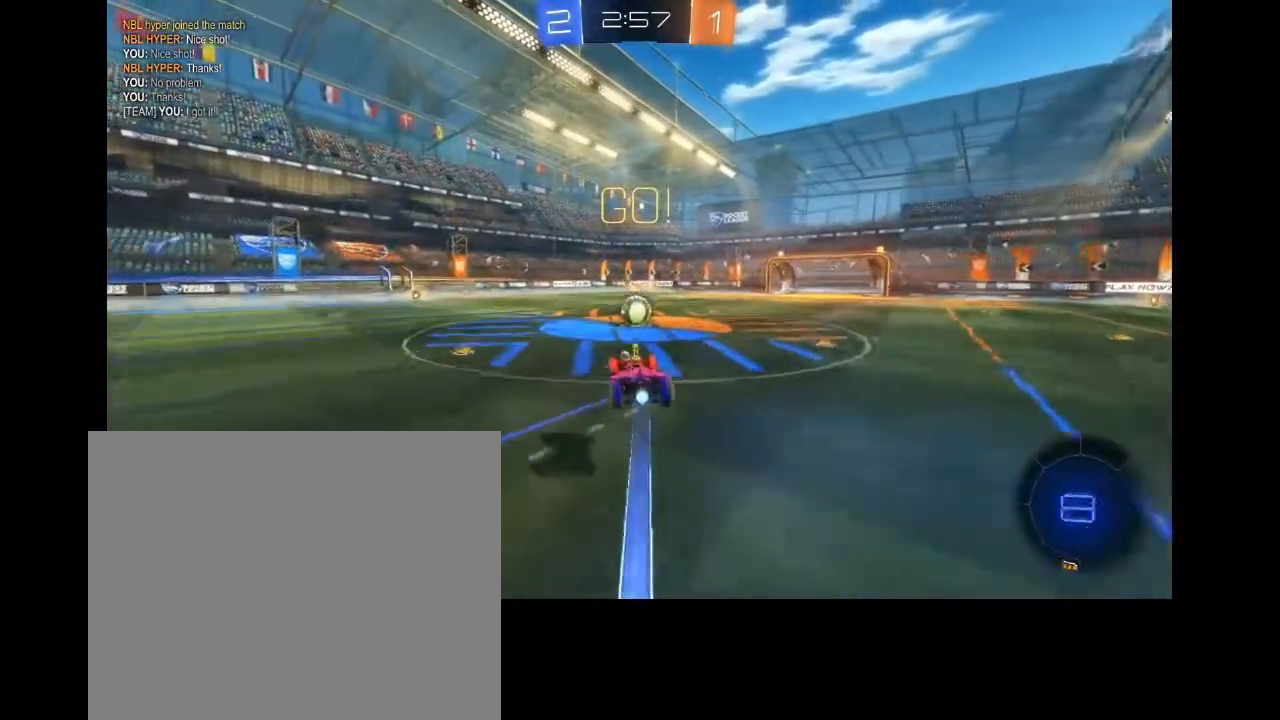
{"dt_ms": 500, "buttons": ["CROSS", "L2", "R2"], "left_stick": "up-right", "right_stick": "center", "events": [[333, "CIRCLE", "up"], [367, "L2", "down"], [400, "left_stick", "up-right"], [433, "CROSS", "down"]]}
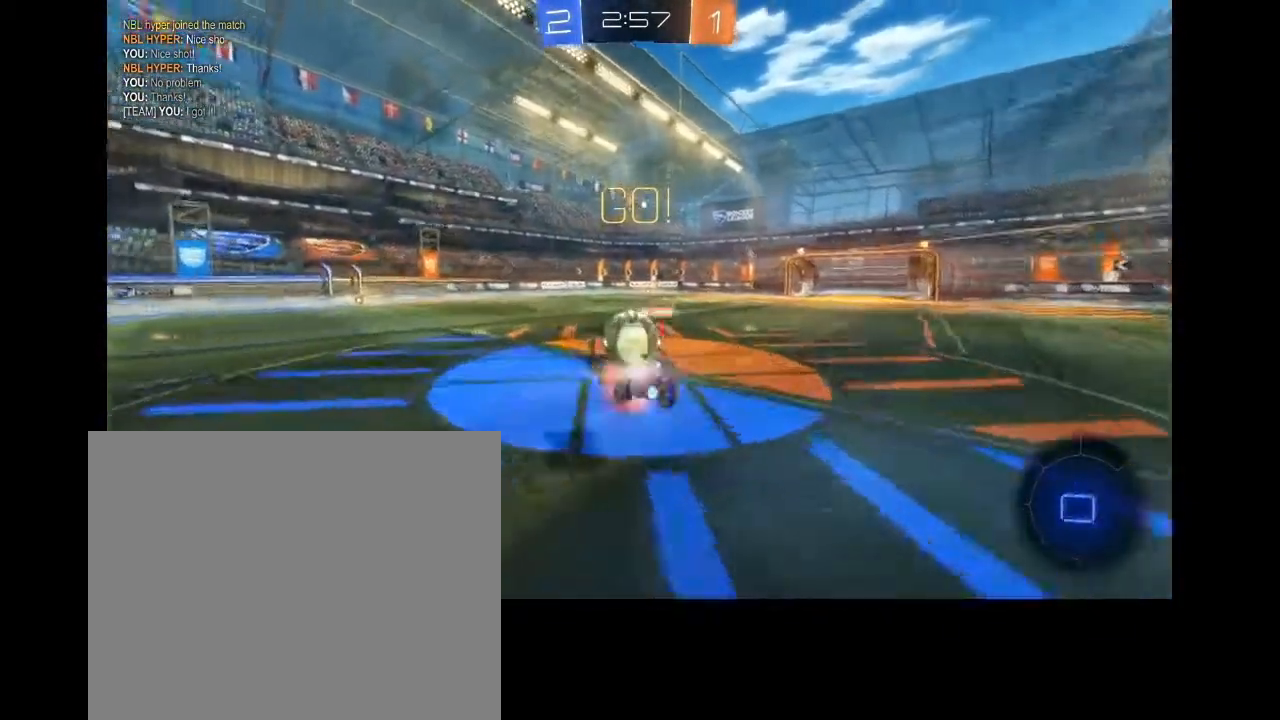
{"dt_ms": 1000, "buttons": ["R2"], "left_stick": "left", "right_stick": "center", "events": [[67, "CROSS", "up"], [133, "CROSS", "down"], [200, "CROSS", "up"], [267, "CROSS", "down"], [300, "left_stick", "up-left"], [333, "CROSS", "up"], [400, "CROSS", "down"], [400, "L2", "up"], [500, "left_stick", "center"], [533, "CROSS", "up"], [967, "left_stick", "left"]]}
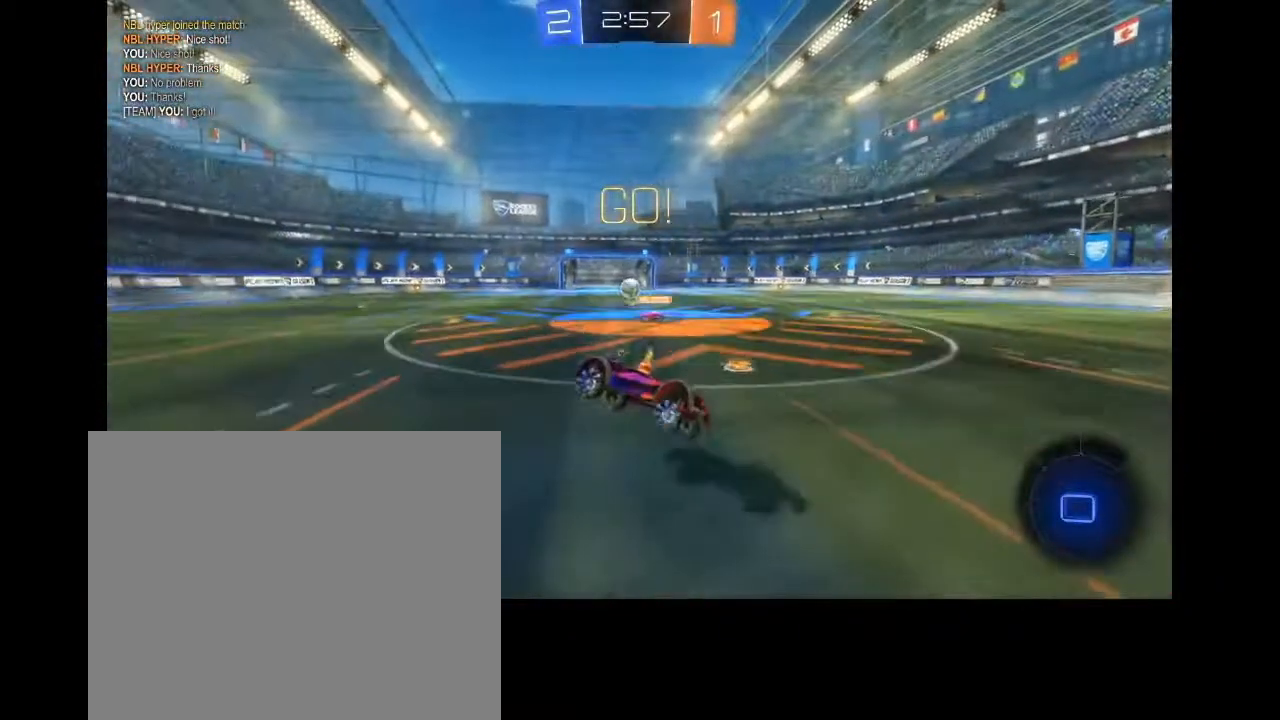
{"dt_ms": 500, "buttons": ["R2"], "left_stick": "left", "right_stick": "center", "events": []}
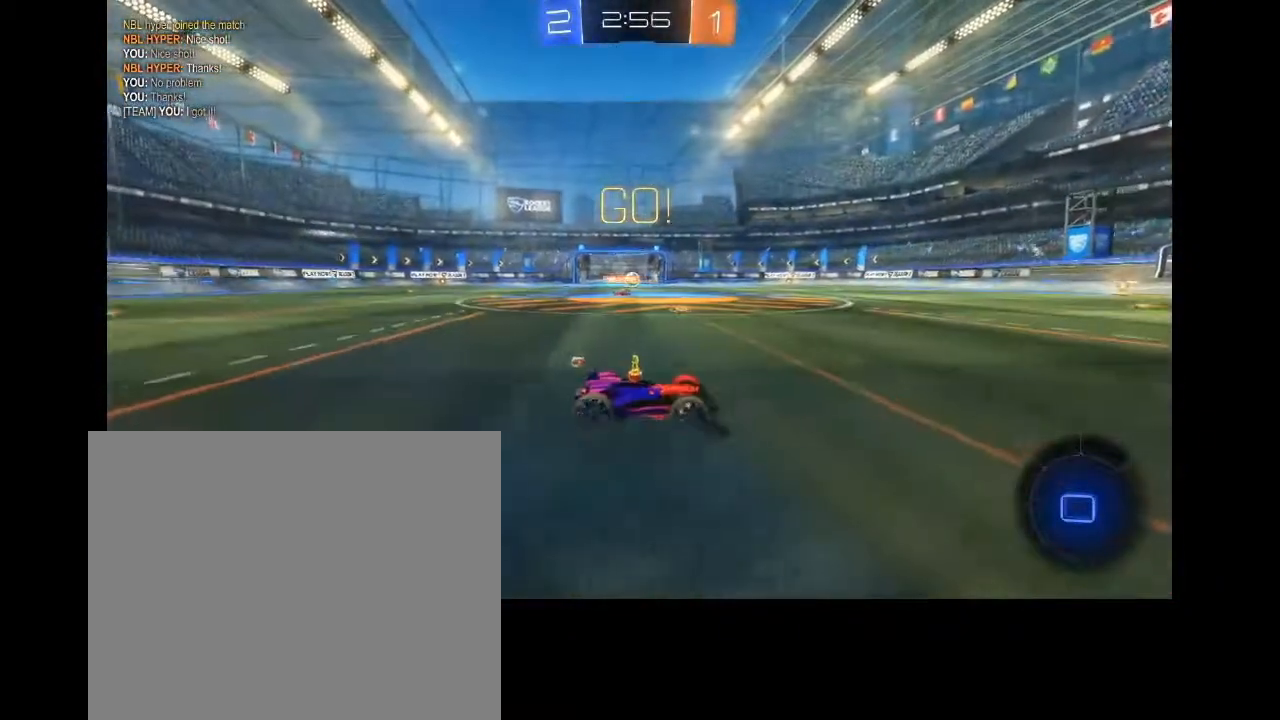
{"dt_ms": 500, "buttons": ["R2", "DPAD_LEFT"], "left_stick": "left", "right_stick": "center", "events": [[167, "DPAD_UP", "down"], [300, "DPAD_UP", "up"], [433, "DPAD_LEFT", "down"]]}
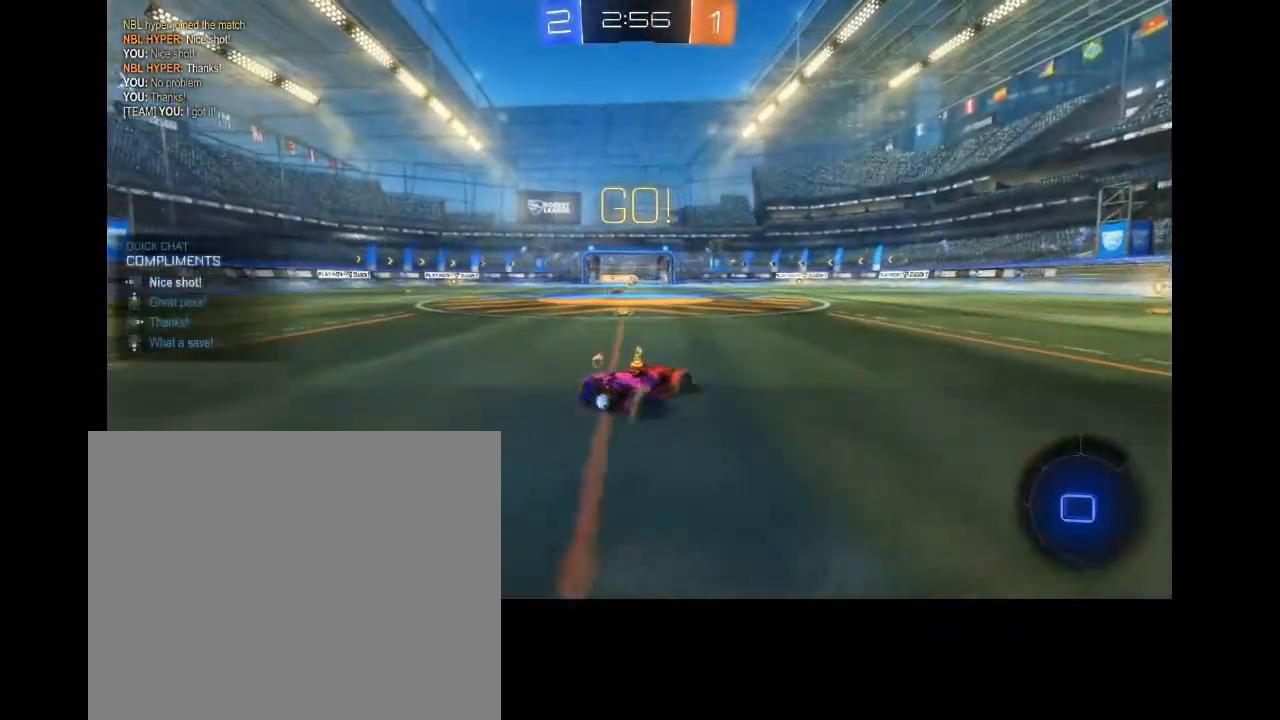
{"dt_ms": 500, "buttons": ["L2", "R2"], "left_stick": "right", "right_stick": "center", "events": [[100, "DPAD_LEFT", "up"], [267, "left_stick", "center"], [400, "left_stick", "right"], [433, "CROSS", "down"], [467, "L2", "down"], [500, "CROSS", "up"]]}
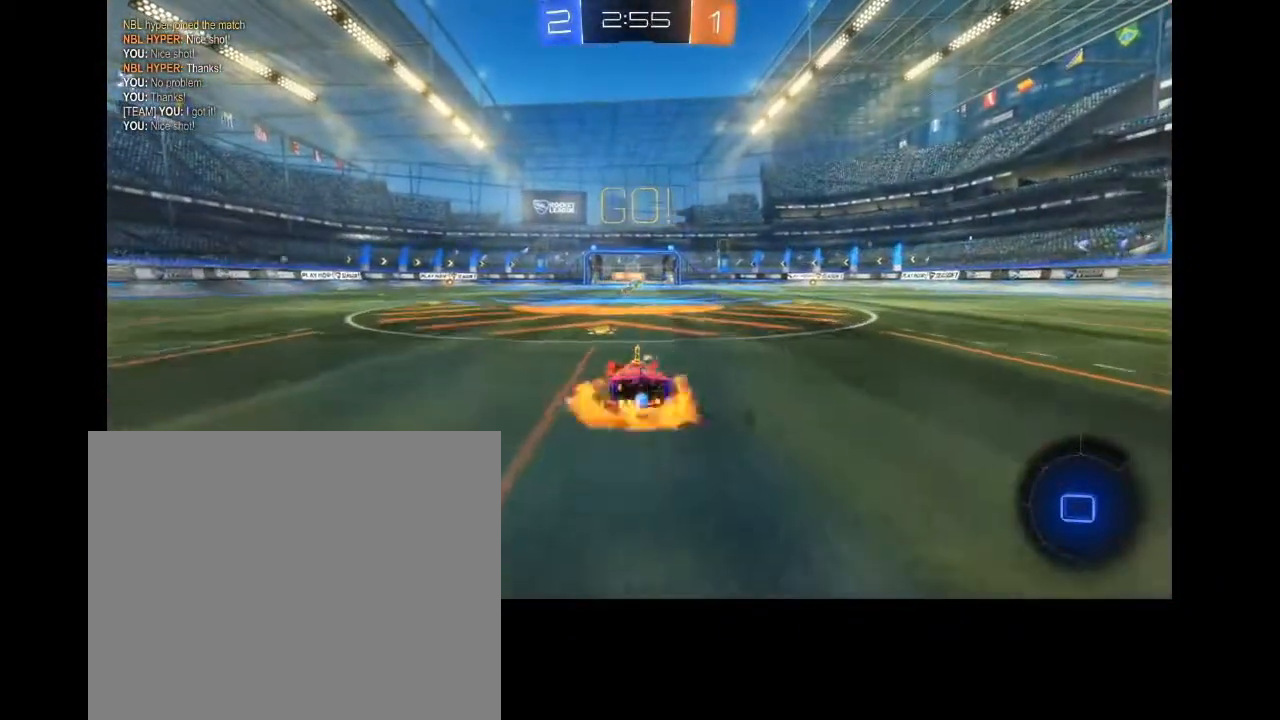
{"dt_ms": 500, "buttons": ["CROSS", "L2"], "left_stick": "down", "right_stick": "center", "events": [[100, "CROSS", "down"], [133, "left_stick", "down"], [167, "CROSS", "up"], [233, "CROSS", "down"], [233, "R2", "up"], [333, "CROSS", "up"], [467, "CROSS", "down"]]}
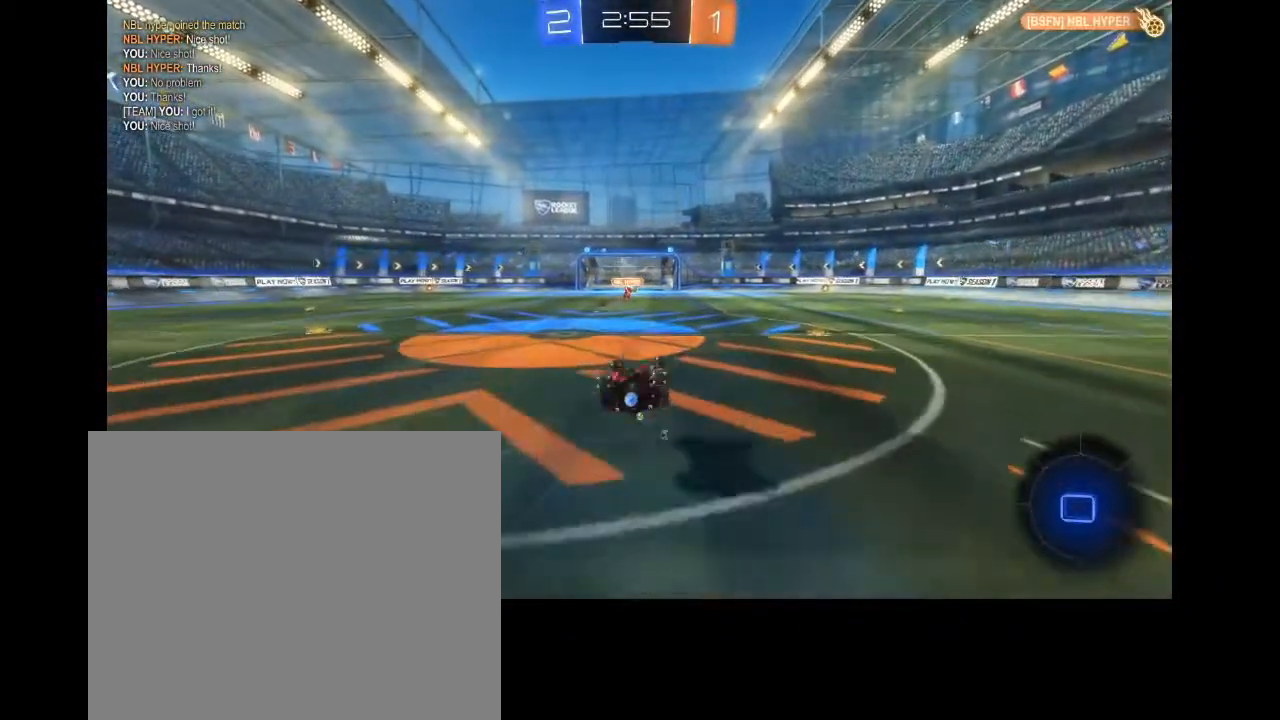
{"dt_ms": 500, "buttons": ["CIRCLE"], "left_stick": "down-right", "right_stick": "center", "events": [[67, "CROSS", "up"], [100, "left_stick", "down-right"], [133, "L2", "up"], [167, "CIRCLE", "down"]]}
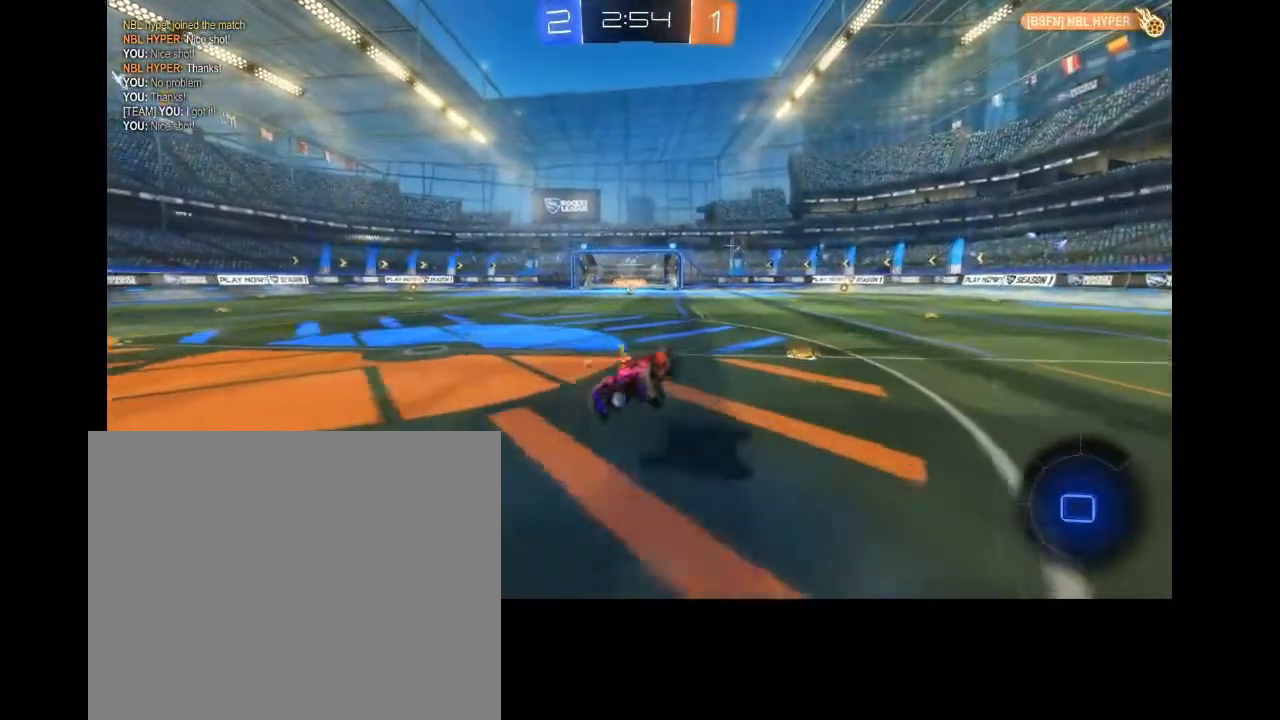
{"dt_ms": 500, "buttons": ["CROSS", "CIRCLE"], "left_stick": "left", "right_stick": "center", "events": [[67, "CROSS", "down"], [300, "CROSS", "up"], [333, "CIRCLE", "up"], [433, "CROSS", "down"], [433, "left_stick", "left"], [467, "CIRCLE", "down"]]}
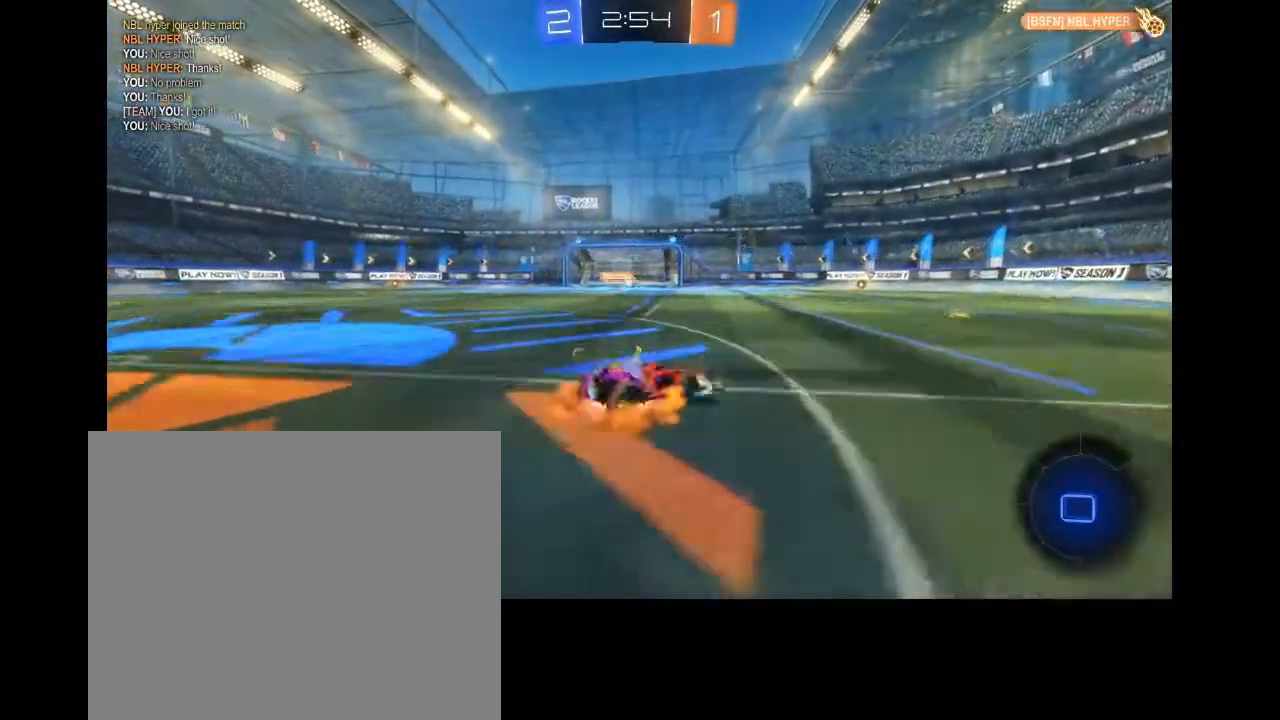
{"dt_ms": 500, "buttons": [], "left_stick": "center", "right_stick": "center", "events": [[67, "CIRCLE", "up"], [67, "CROSS", "up"], [133, "CIRCLE", "down"], [133, "CROSS", "down"], [167, "L2", "down"], [233, "CIRCLE", "up"], [233, "CROSS", "up"], [267, "left_stick", "up"], [400, "left_stick", "center"], [433, "L2", "up"]]}
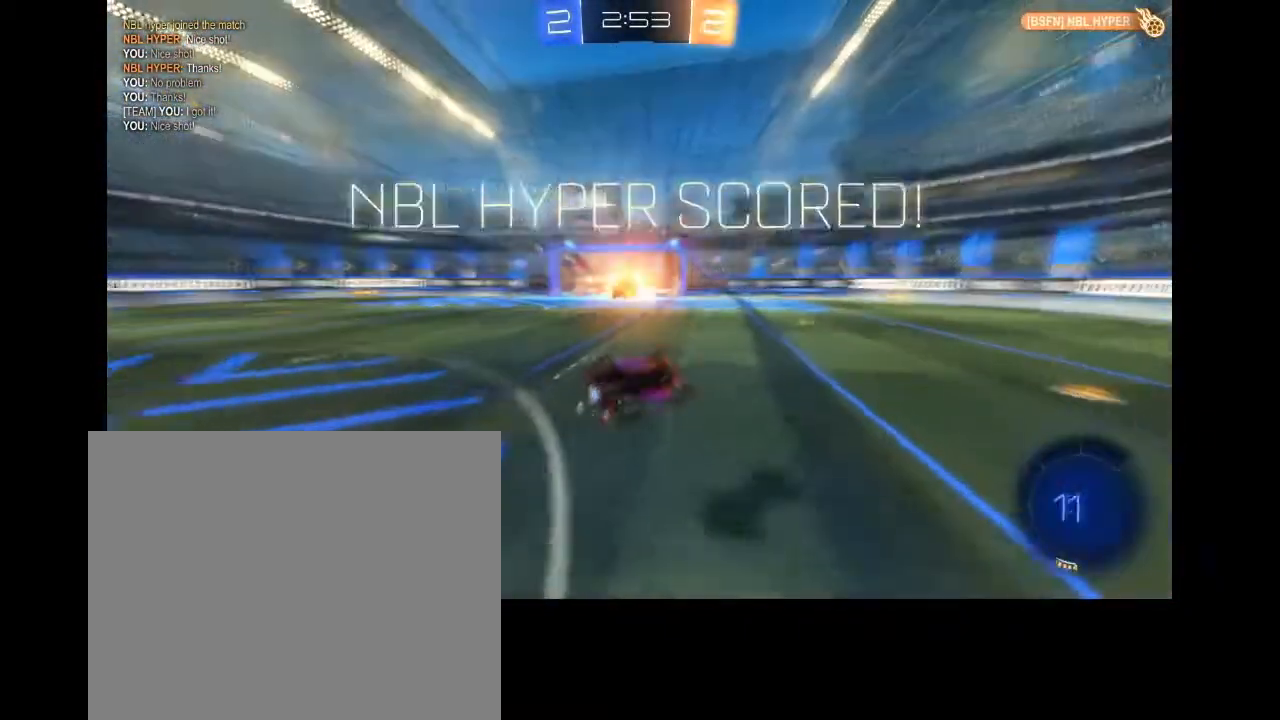
{"dt_ms": 500, "buttons": [], "left_stick": "center", "right_stick": "center", "events": []}
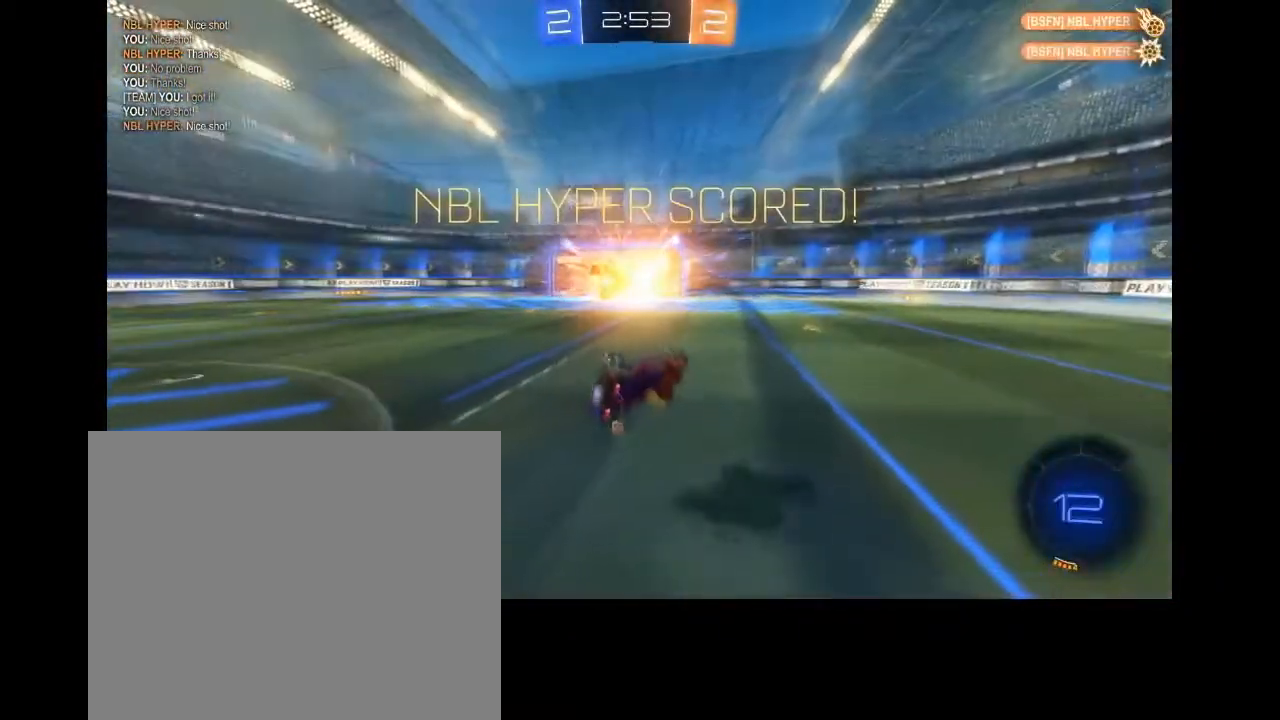
{"dt_ms": 500, "buttons": [], "left_stick": "left", "right_stick": "center", "events": [[333, "left_stick", "left"]]}
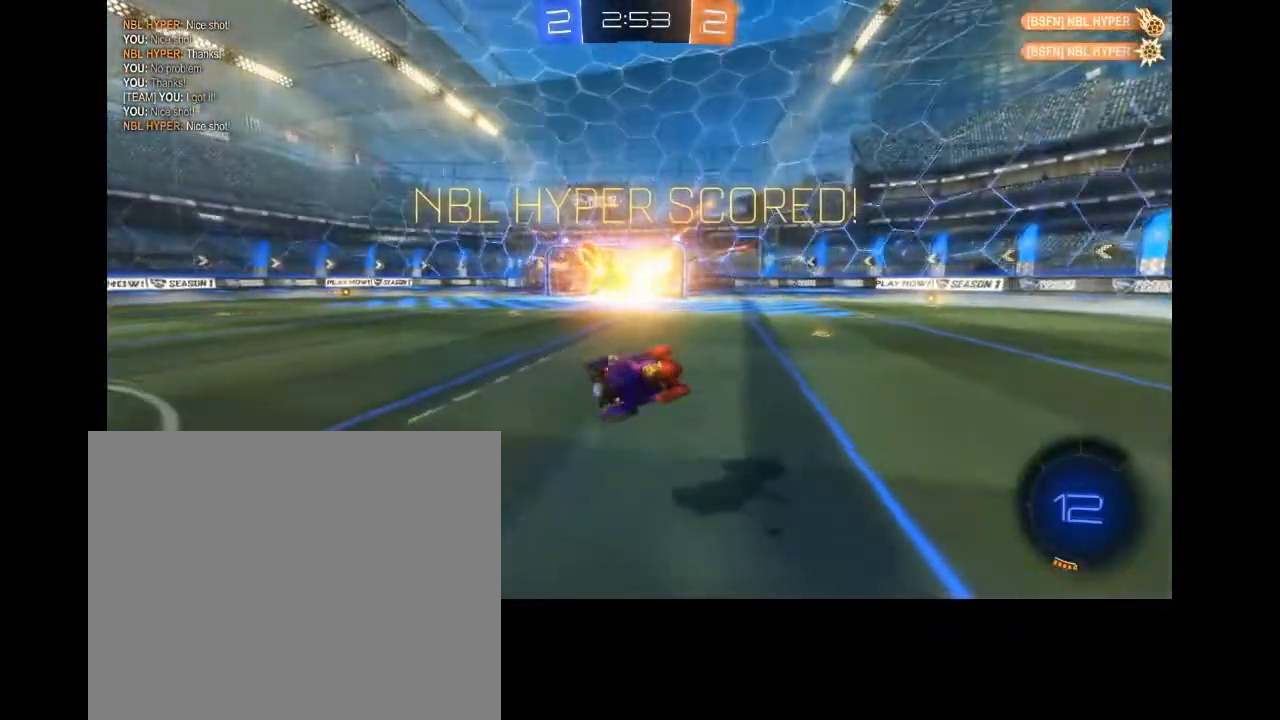
{"dt_ms": 500, "buttons": [], "left_stick": "center", "right_stick": "center", "events": [[67, "left_stick", "center"]]}
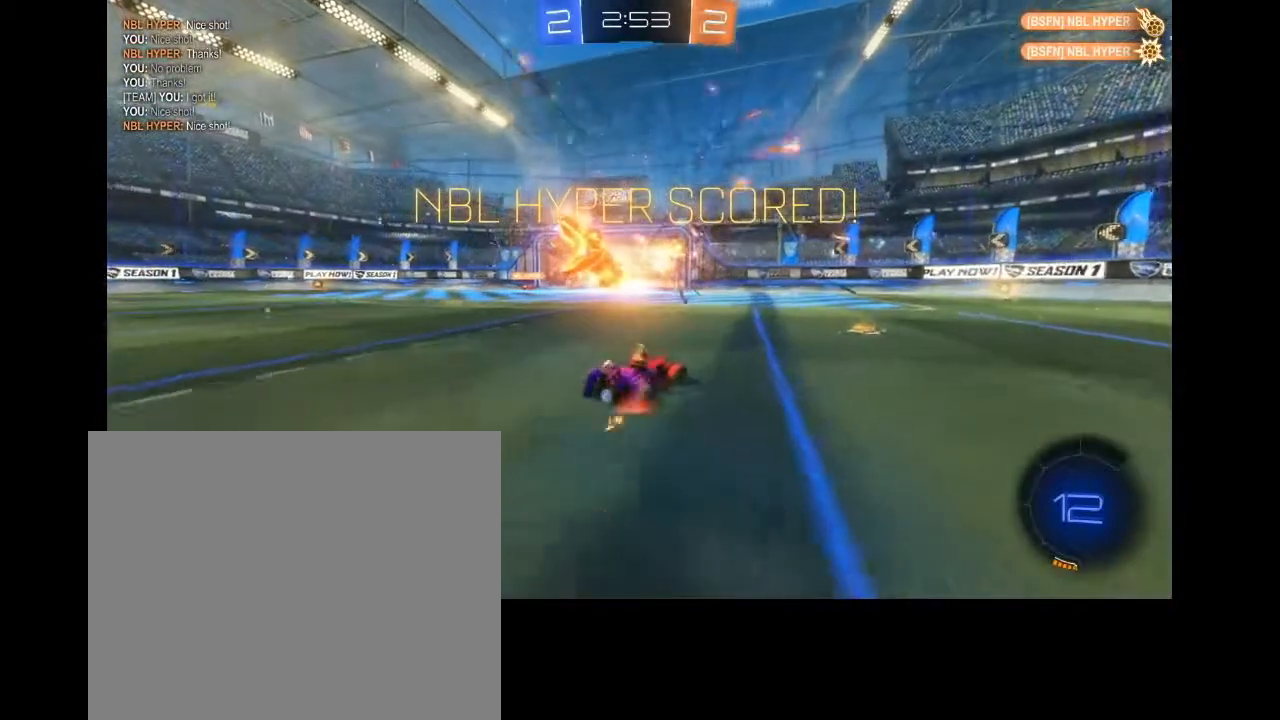
{"dt_ms": 500, "buttons": ["R2"], "left_stick": "left", "right_stick": "center", "events": [[133, "R2", "down"], [333, "left_stick", "left"]]}
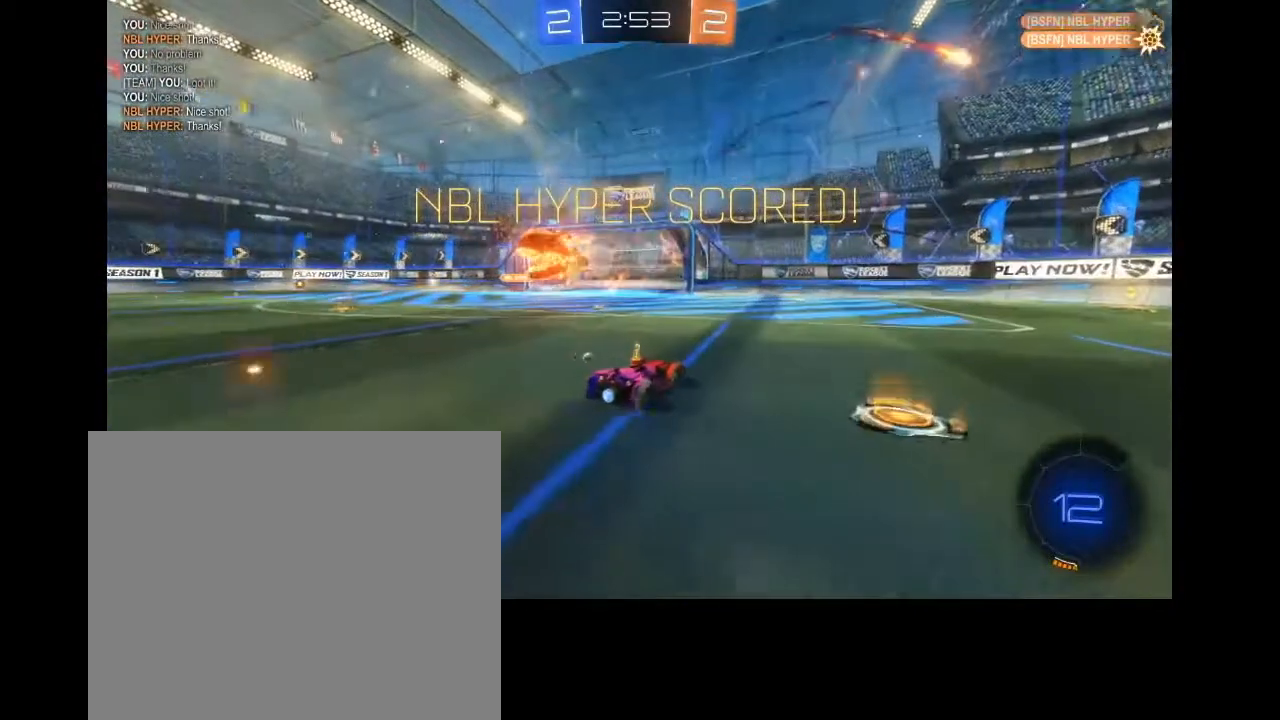
{"dt_ms": 500, "buttons": ["R2"], "left_stick": "center", "right_stick": "center", "events": [[133, "left_stick", "center"]]}
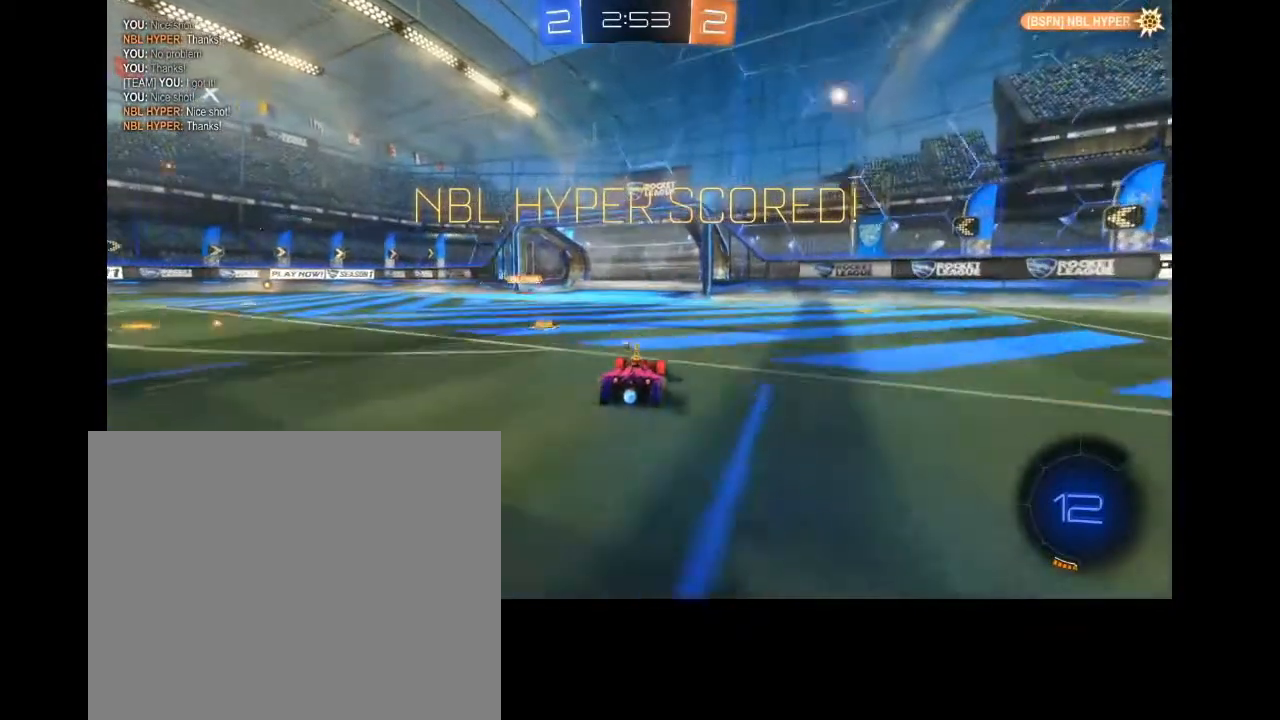
{"dt_ms": 500, "buttons": ["R2"], "left_stick": "center", "right_stick": "center", "events": []}
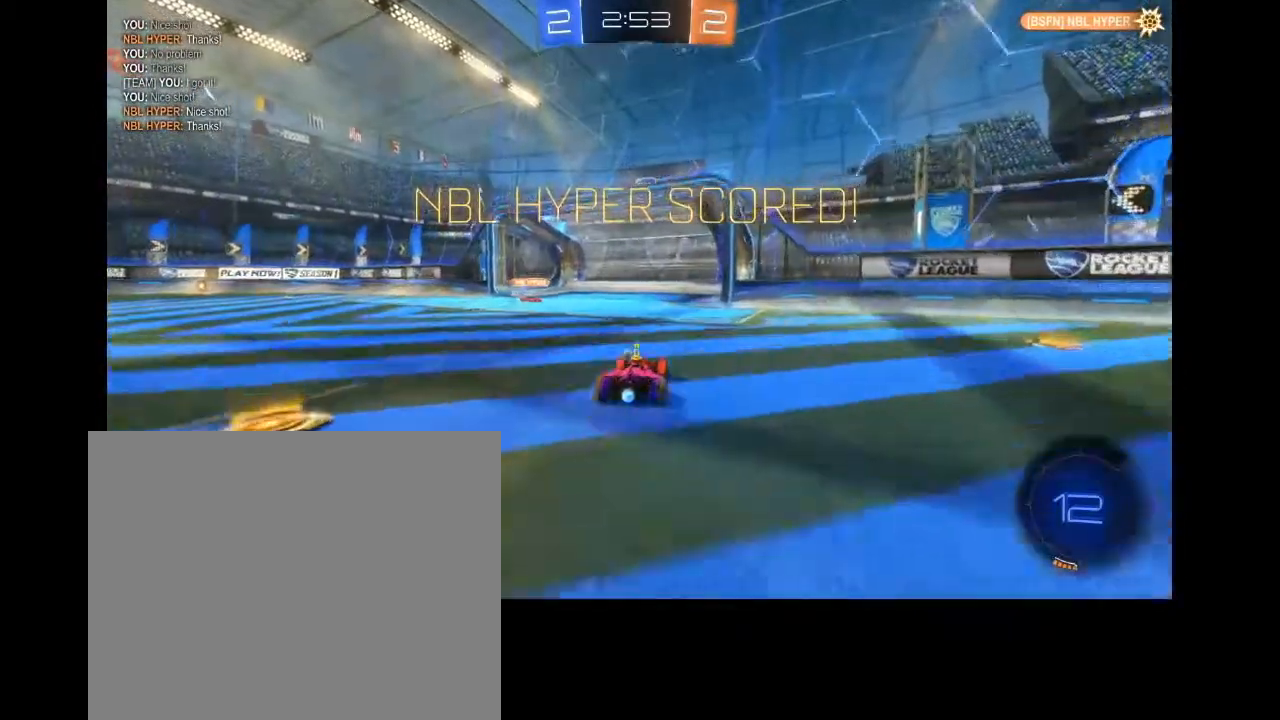
{"dt_ms": 500, "buttons": ["R2"], "left_stick": "center", "right_stick": "center", "events": [[133, "DPAD_DOWN", "down"], [233, "DPAD_DOWN", "up"], [300, "DPAD_UP", "down"], [400, "DPAD_UP", "up"]]}
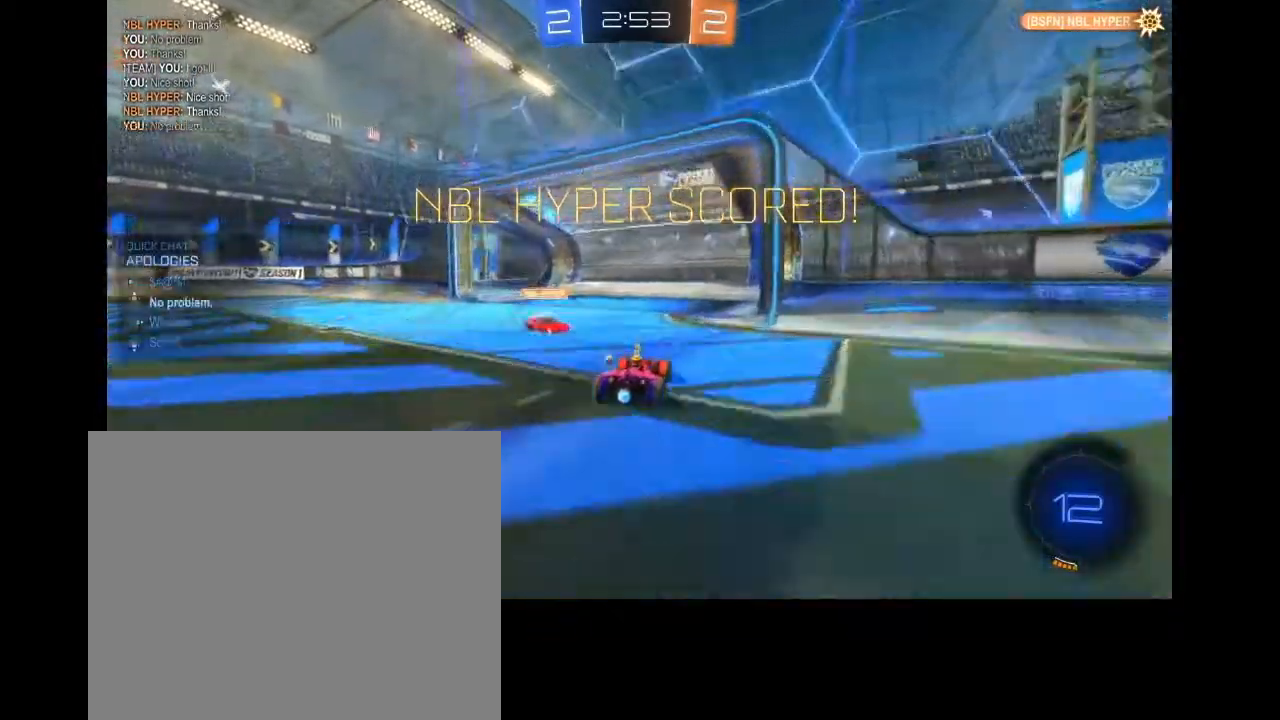
{"dt_ms": 500, "buttons": ["CROSS", "L2", "R2"], "left_stick": "down", "right_stick": "center", "events": [[33, "left_stick", "left"], [100, "L2", "down"], [133, "CROSS", "down"], [233, "CROSS", "up"], [333, "CROSS", "down"], [400, "CROSS", "up"], [433, "CROSS", "down"], [500, "left_stick", "down"]]}
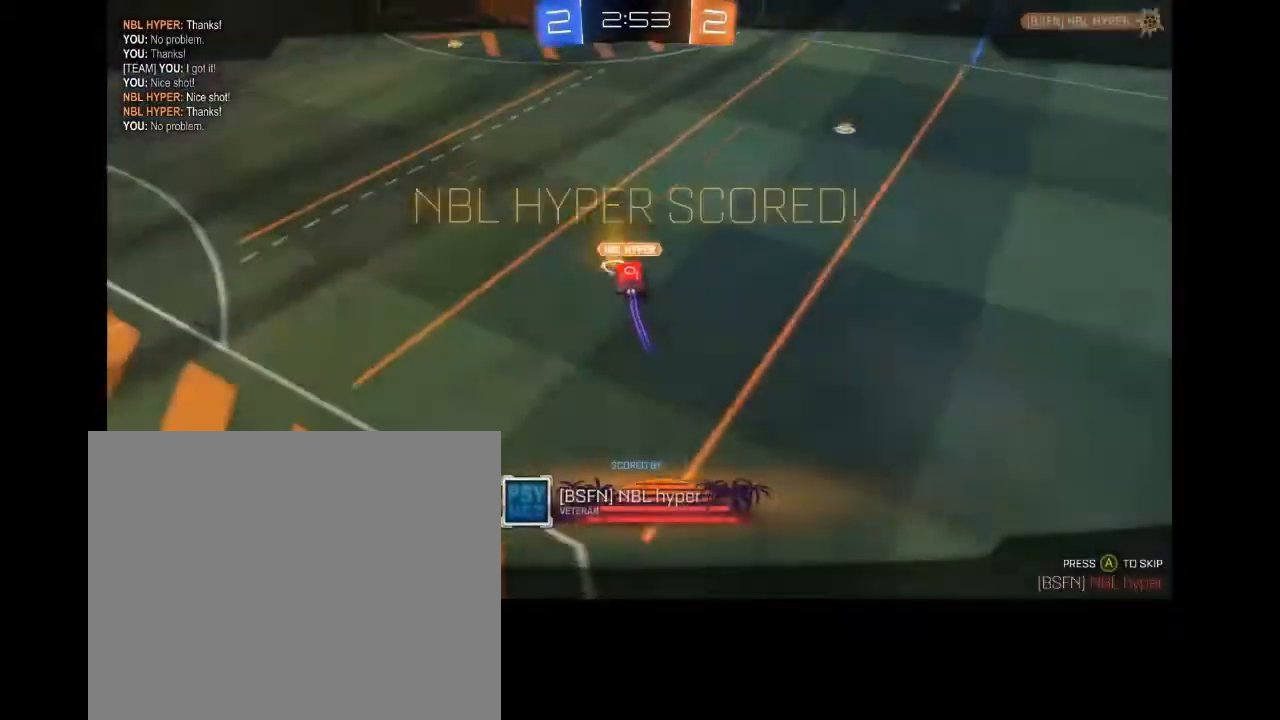
{"dt_ms": 500, "buttons": [], "left_stick": "center", "right_stick": "center", "events": [[33, "CROSS", "up"], [33, "L2", "up"], [33, "left_stick", "center"], [100, "R2", "up"]]}